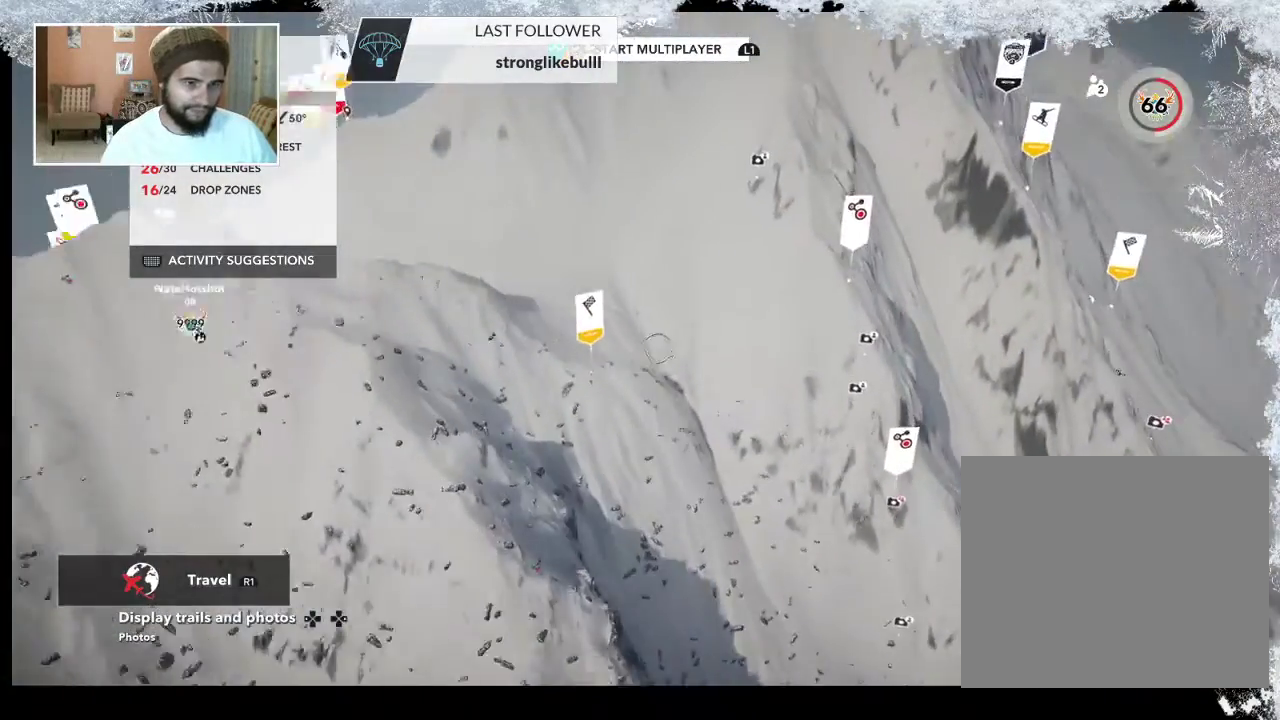
Gameplay with a controller (PlayStation layout); each line is a JSON object with the inputs held at the frame after it. "events" lists button and stick changes between this image and that frame as [ms after this image, input, new state], when the widget could be followed in between.
{"buttons": ["L2"], "left_stick": "down-left", "right_stick": "center", "events": [[300, "left_stick", "left"], [333, "L2", "down"], [333, "right_stick", "center"], [433, "left_stick", "down-left"]]}
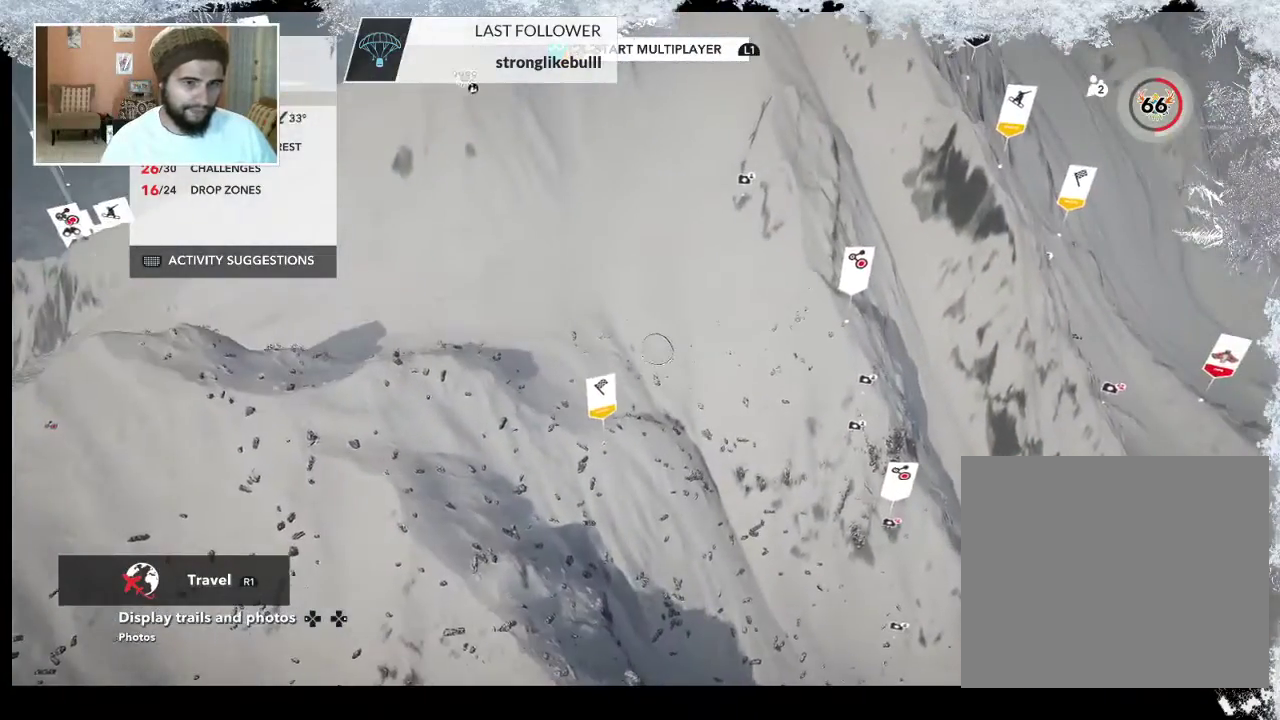
{"buttons": ["L2"], "left_stick": "down-left", "right_stick": "center", "events": []}
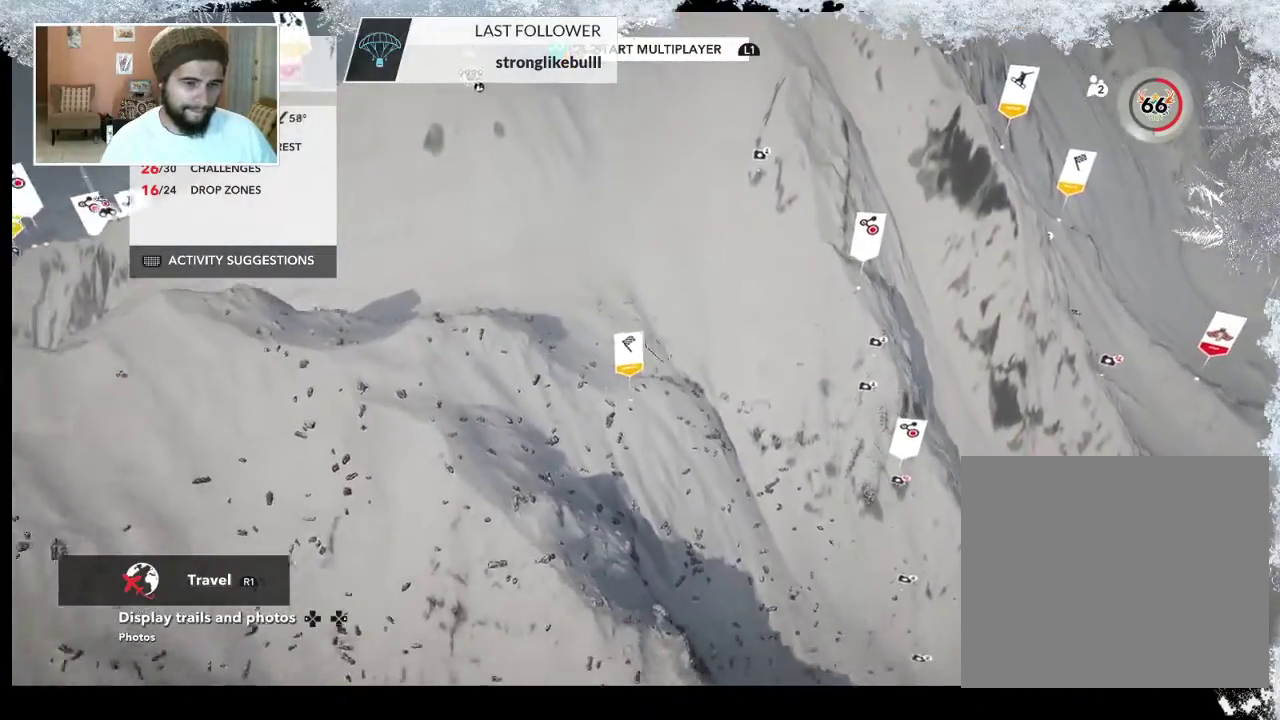
{"buttons": [], "left_stick": "down-left", "right_stick": "center", "events": [[233, "L2", "up"]]}
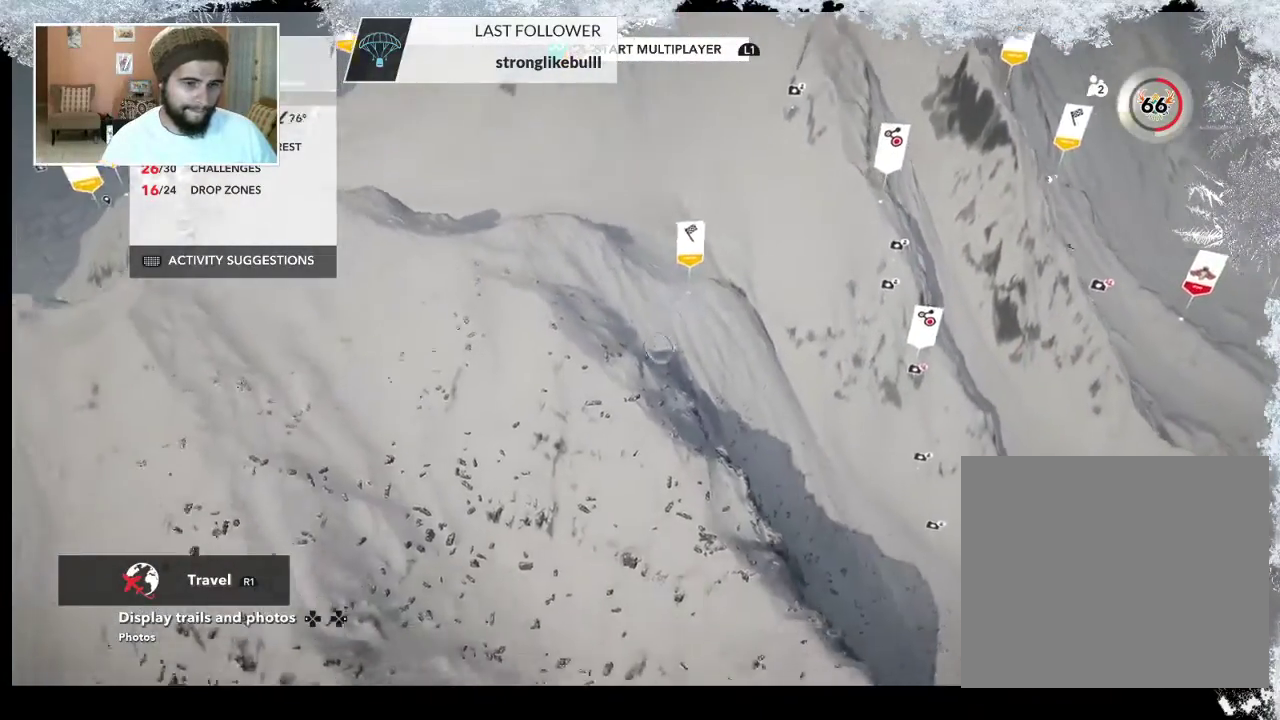
{"buttons": [], "left_stick": "down-left", "right_stick": "up-left", "events": [[67, "right_stick", "up"], [133, "right_stick", "up-left"]]}
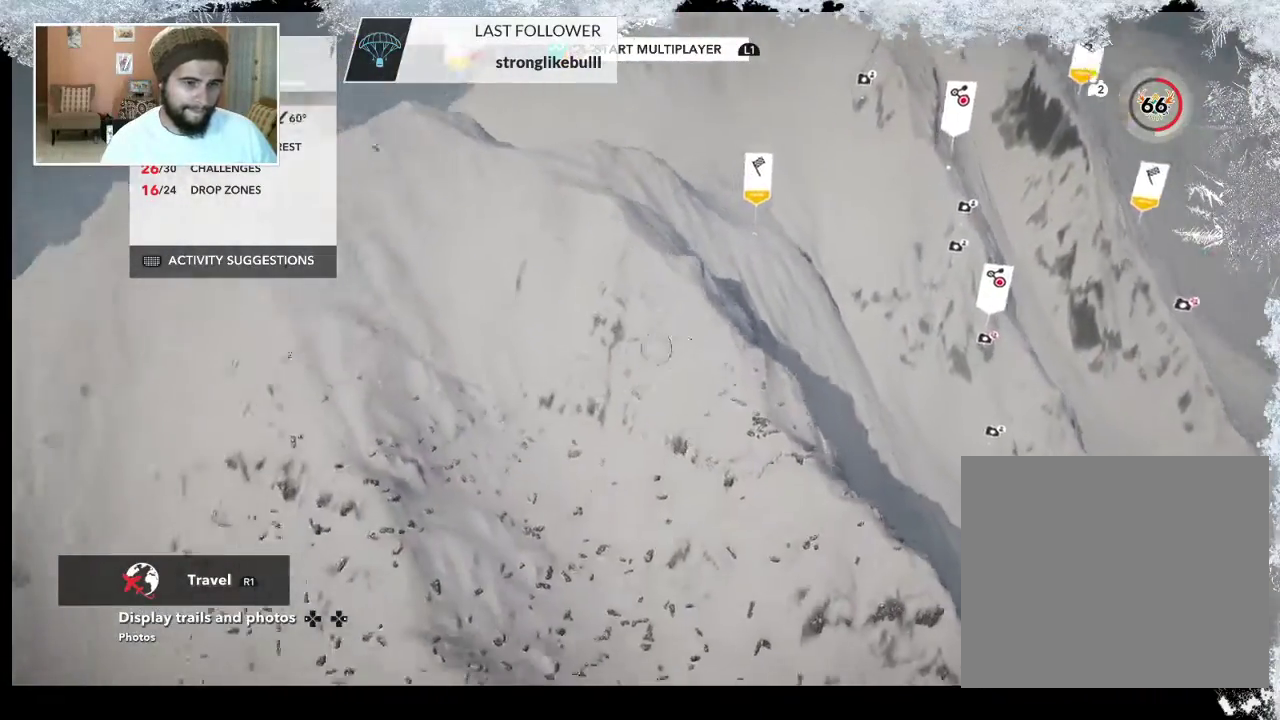
{"buttons": ["L2"], "left_stick": "left", "right_stick": "center", "events": [[167, "right_stick", "up"], [233, "L2", "down"], [267, "left_stick", "left"], [500, "right_stick", "center"]]}
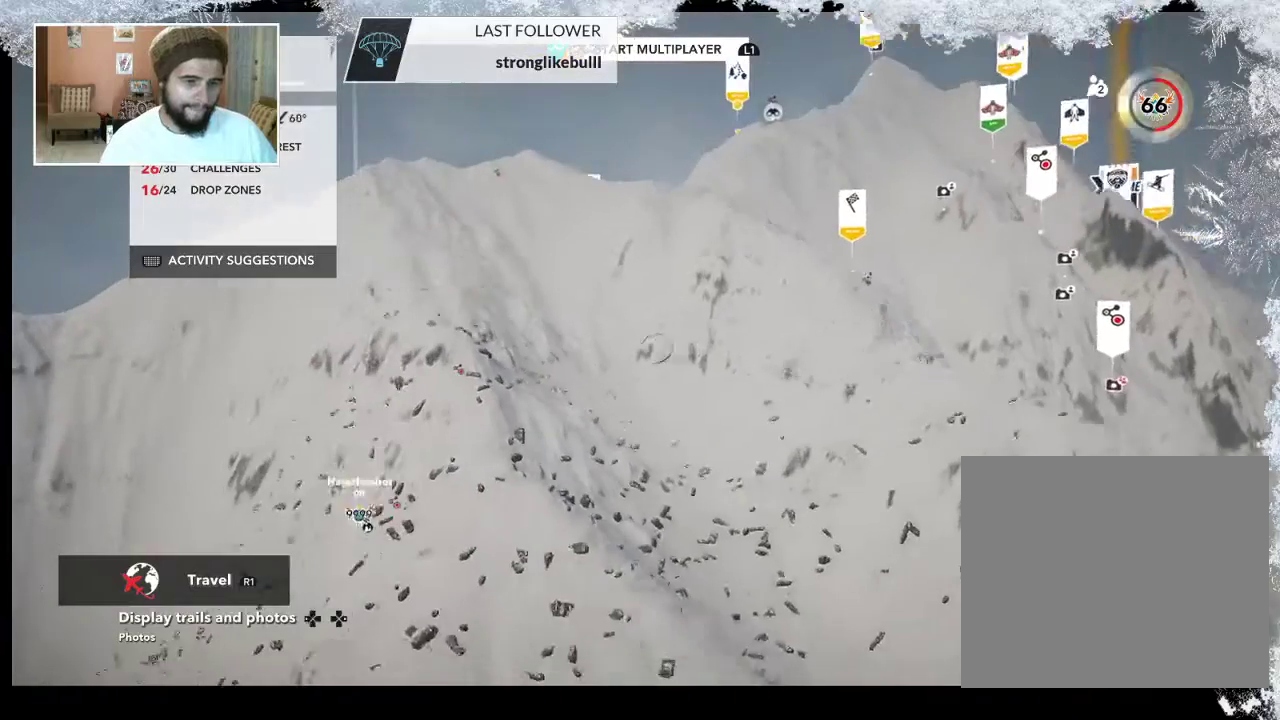
{"buttons": [], "left_stick": "center", "right_stick": "center", "events": [[33, "left_stick", "up-left"], [133, "L2", "up"], [233, "left_stick", "center"]]}
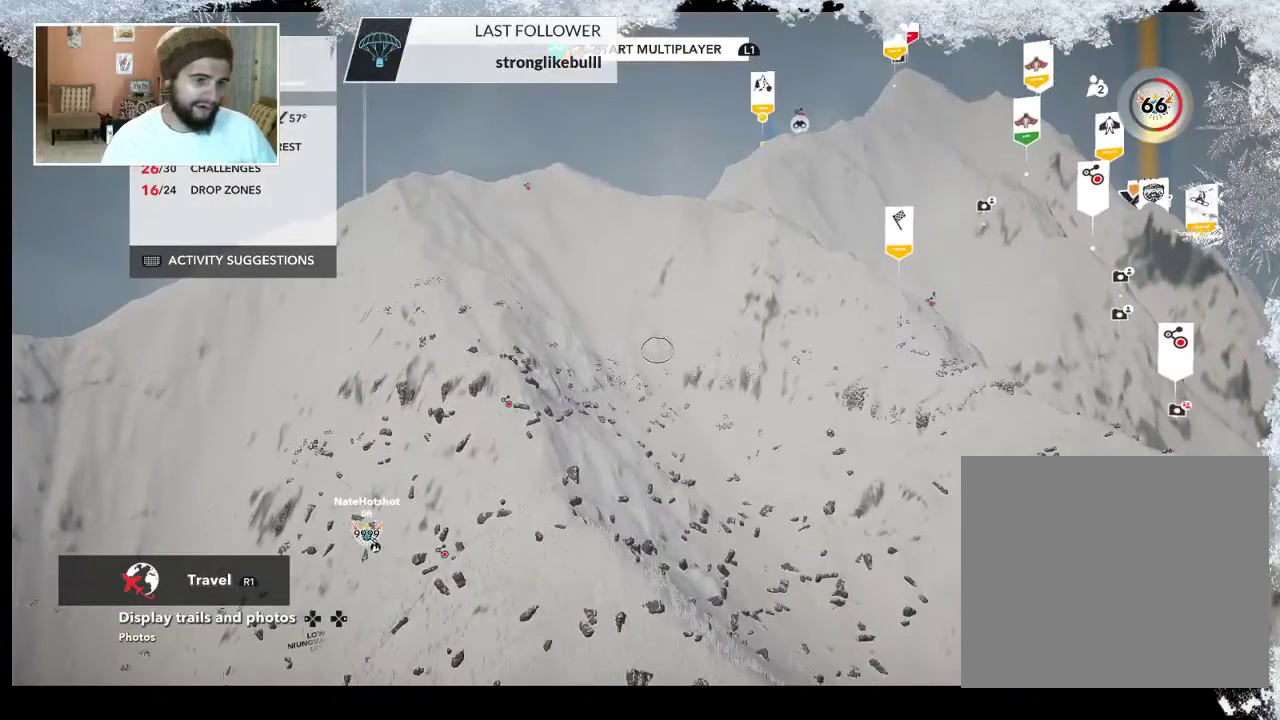
{"buttons": [], "left_stick": "center", "right_stick": "center", "events": []}
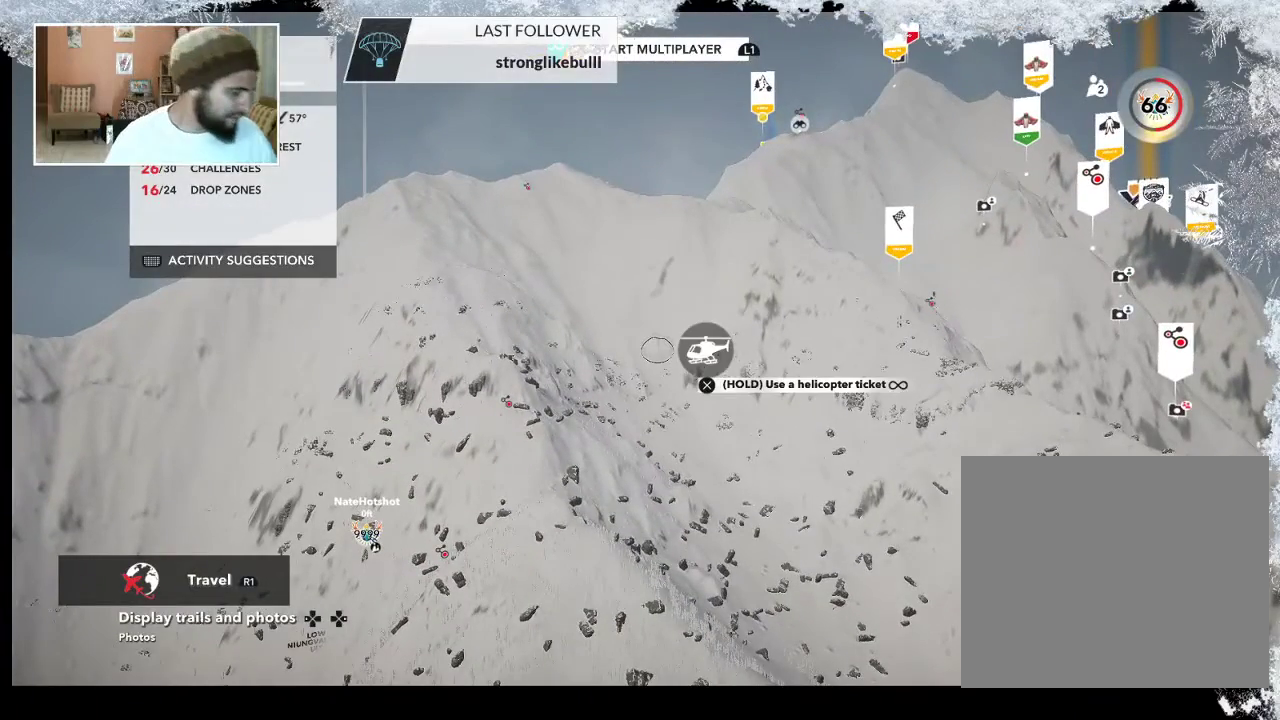
{"buttons": [], "left_stick": "center", "right_stick": "center", "events": []}
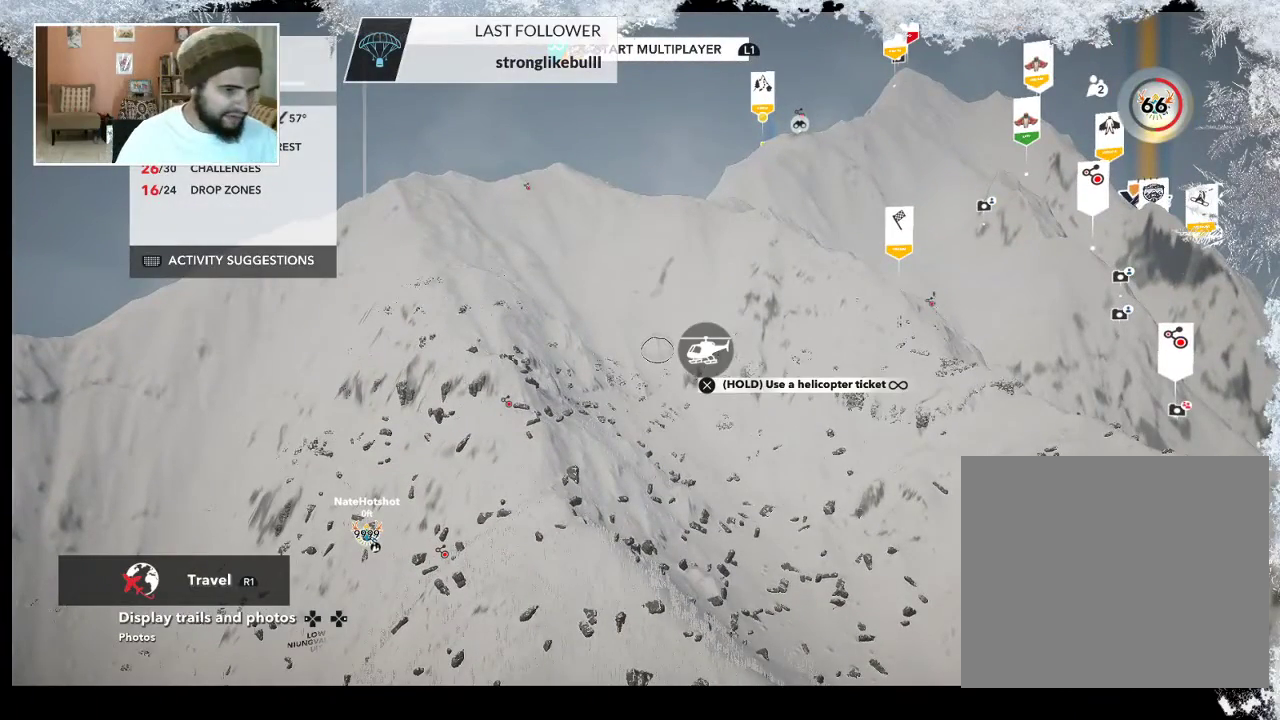
{"buttons": [], "left_stick": "center", "right_stick": "center", "events": []}
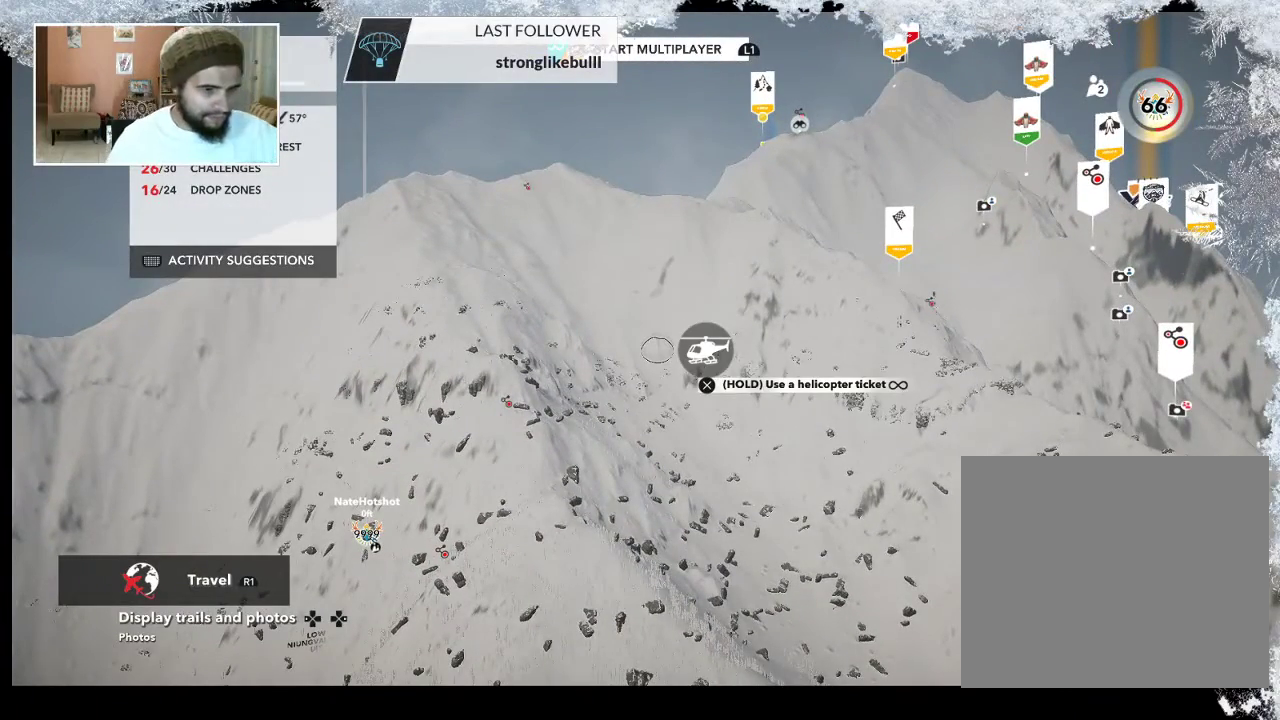
{"buttons": [], "left_stick": "center", "right_stick": "center", "events": []}
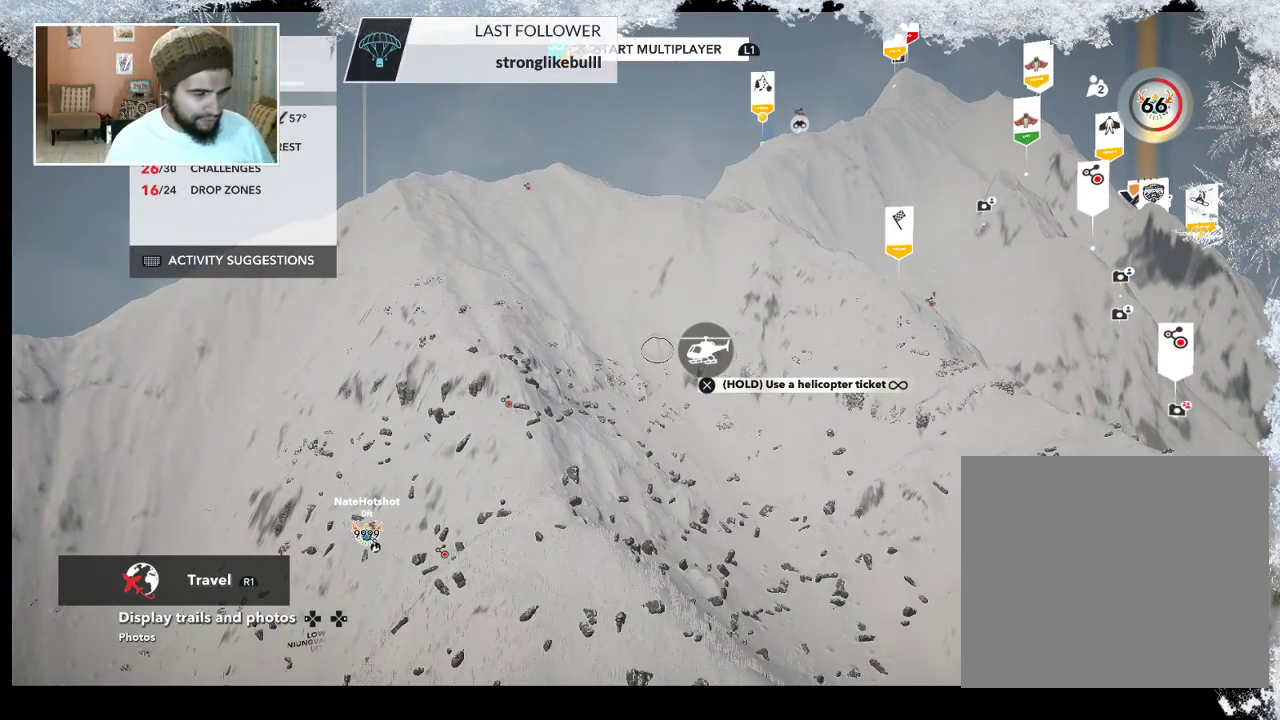
{"buttons": [], "left_stick": "center", "right_stick": "center", "events": []}
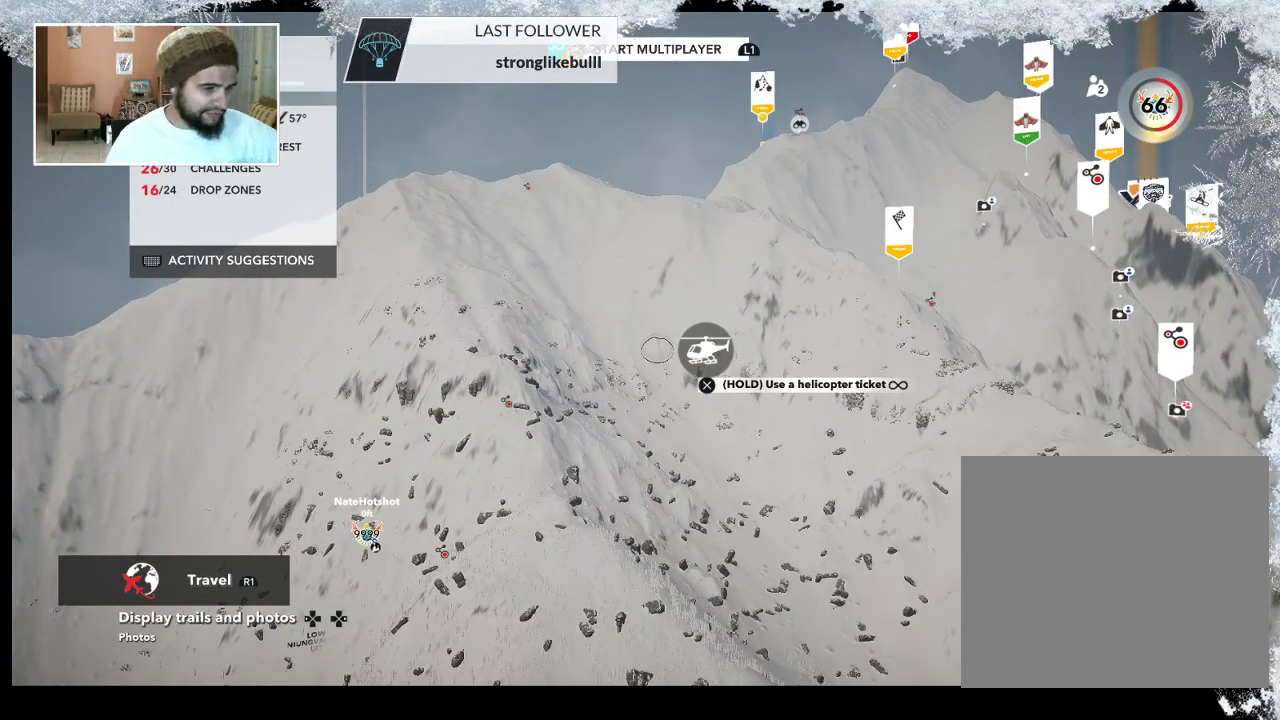
{"buttons": [], "left_stick": "center", "right_stick": "center", "events": []}
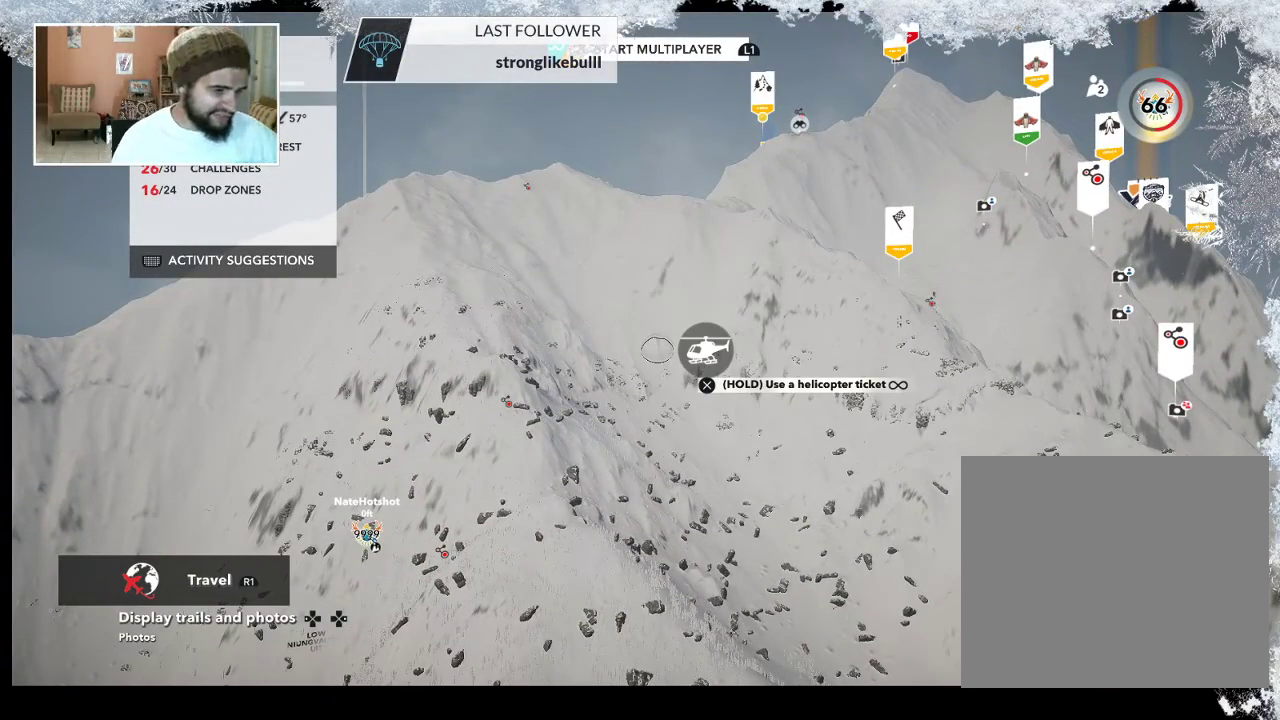
{"buttons": [], "left_stick": "down-left", "right_stick": "center", "events": [[367, "left_stick", "down-left"]]}
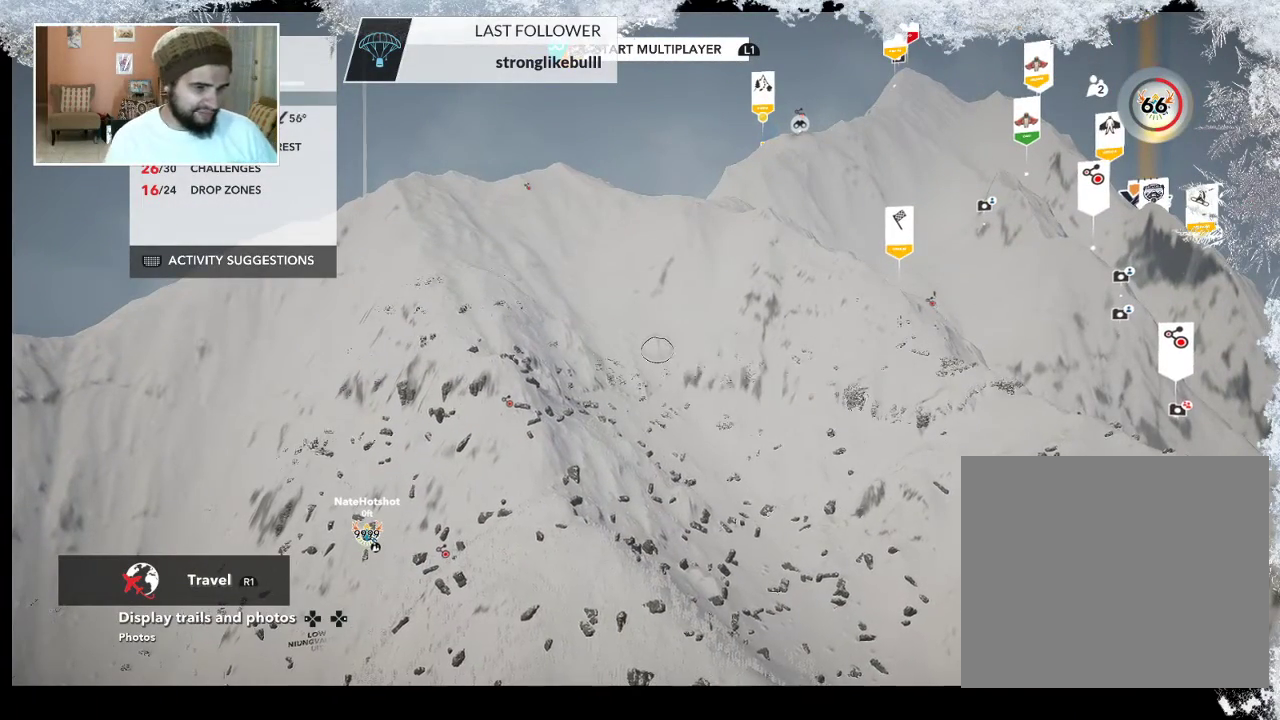
{"buttons": [], "left_stick": "down-left", "right_stick": "down-right", "events": [[300, "right_stick", "down-left"], [433, "right_stick", "down-right"]]}
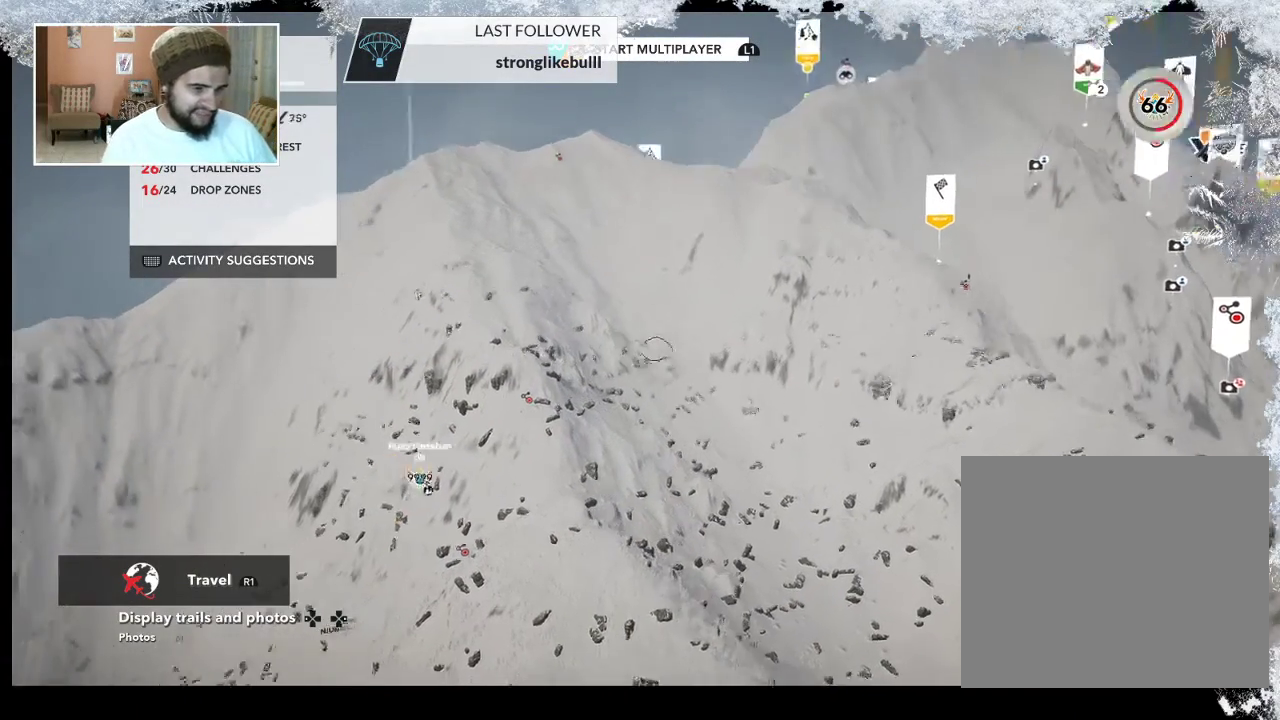
{"buttons": [], "left_stick": "down-left", "right_stick": "right", "events": [[100, "right_stick", "right"]]}
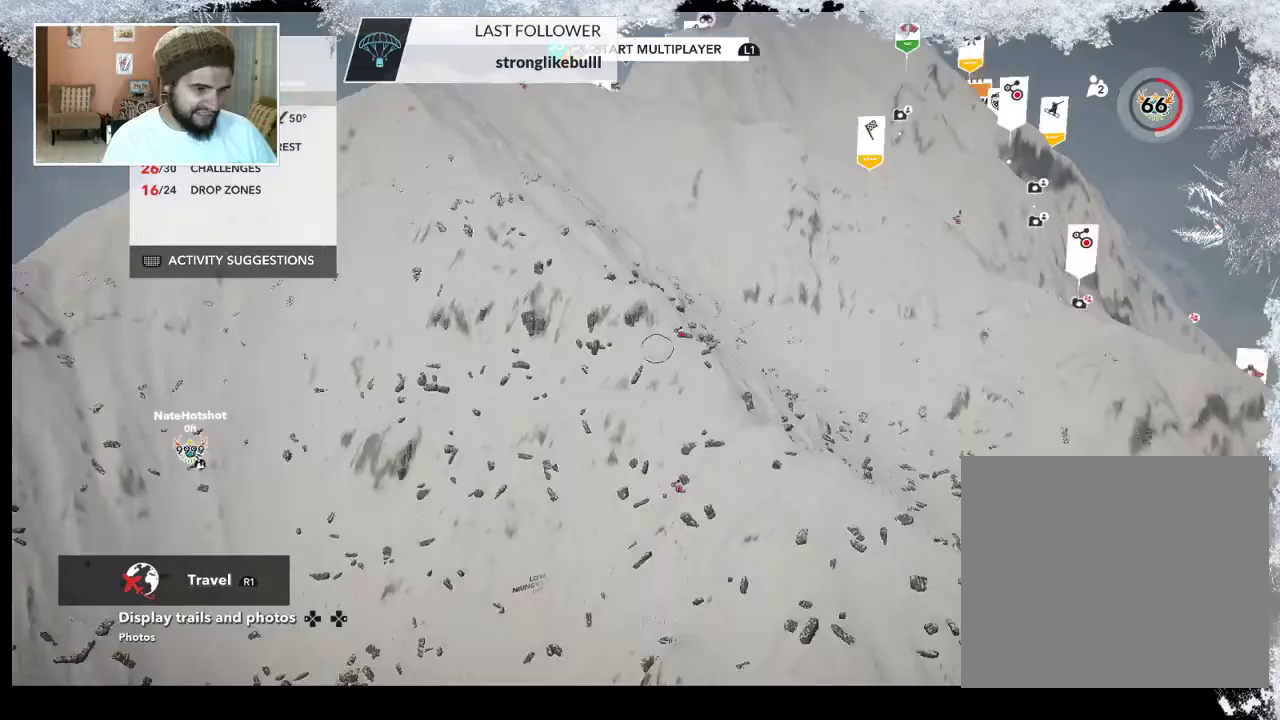
{"buttons": ["R2"], "left_stick": "down", "right_stick": "right", "events": [[33, "left_stick", "down"], [467, "R2", "down"]]}
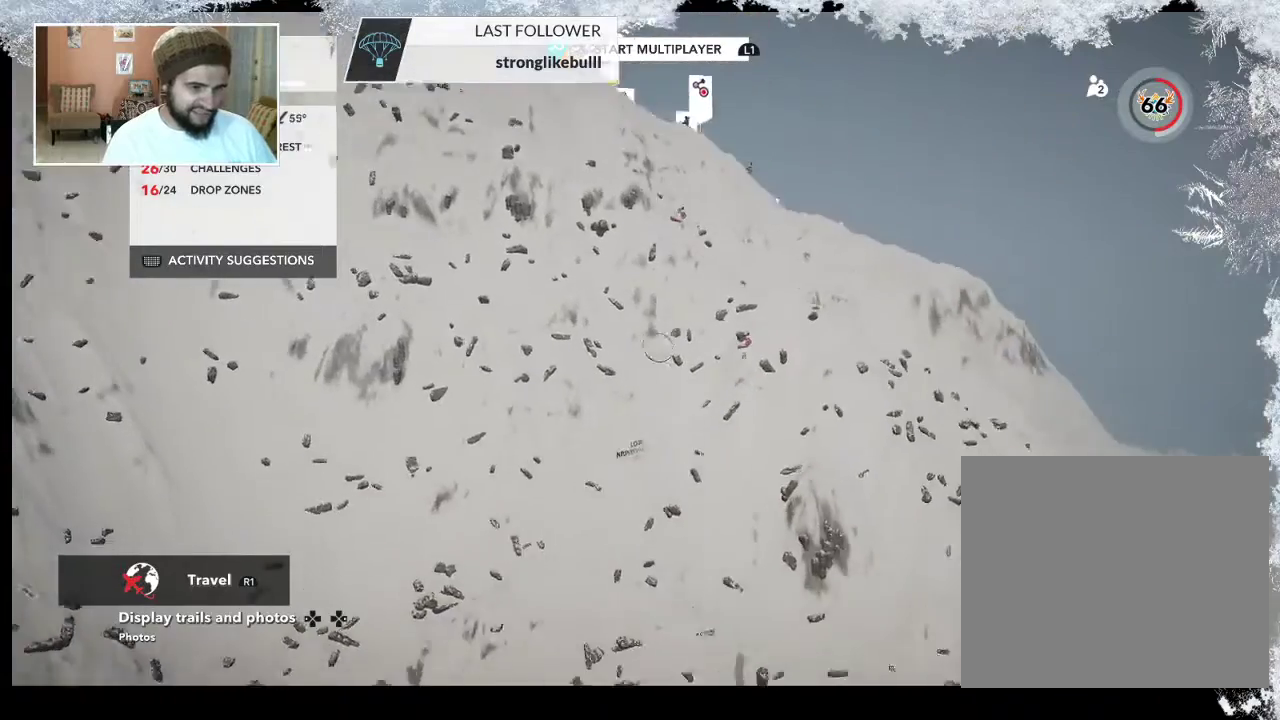
{"buttons": ["R2"], "left_stick": "center", "right_stick": "down", "events": [[67, "right_stick", "center"], [200, "right_stick", "down"], [500, "left_stick", "center"]]}
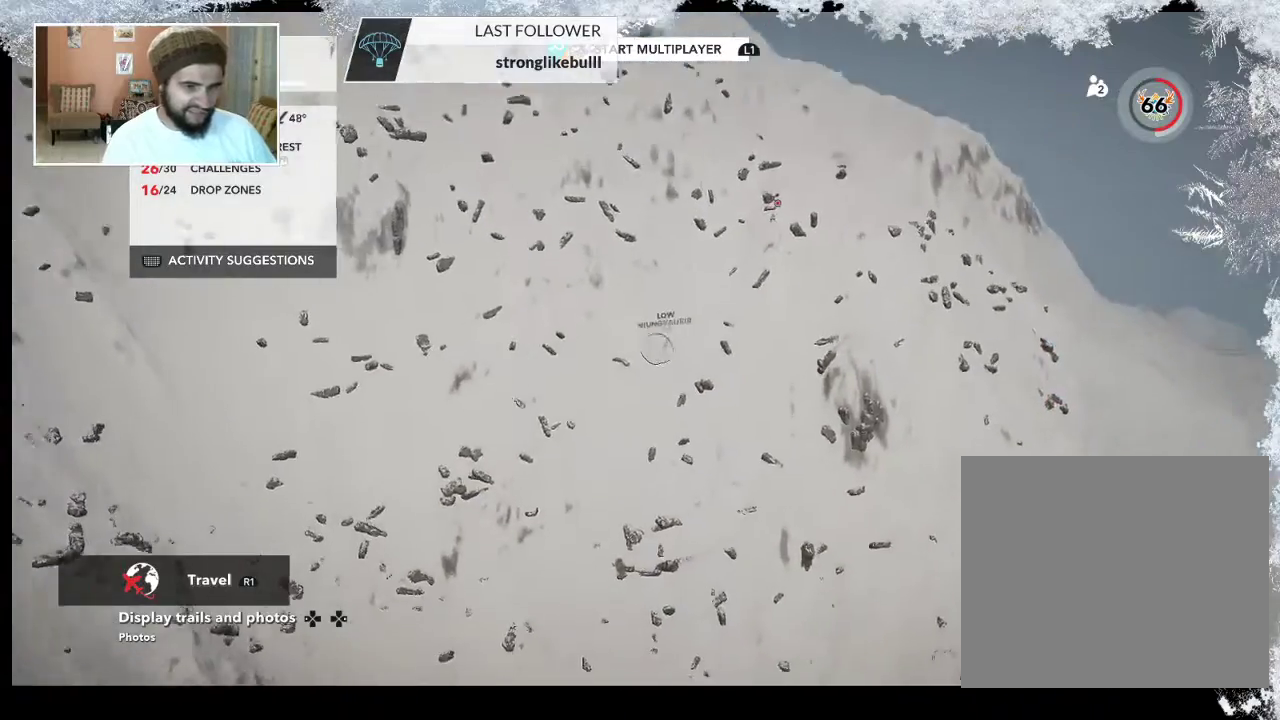
{"buttons": ["R2"], "left_stick": "center", "right_stick": "center", "events": [[367, "right_stick", "down-left"], [500, "right_stick", "center"]]}
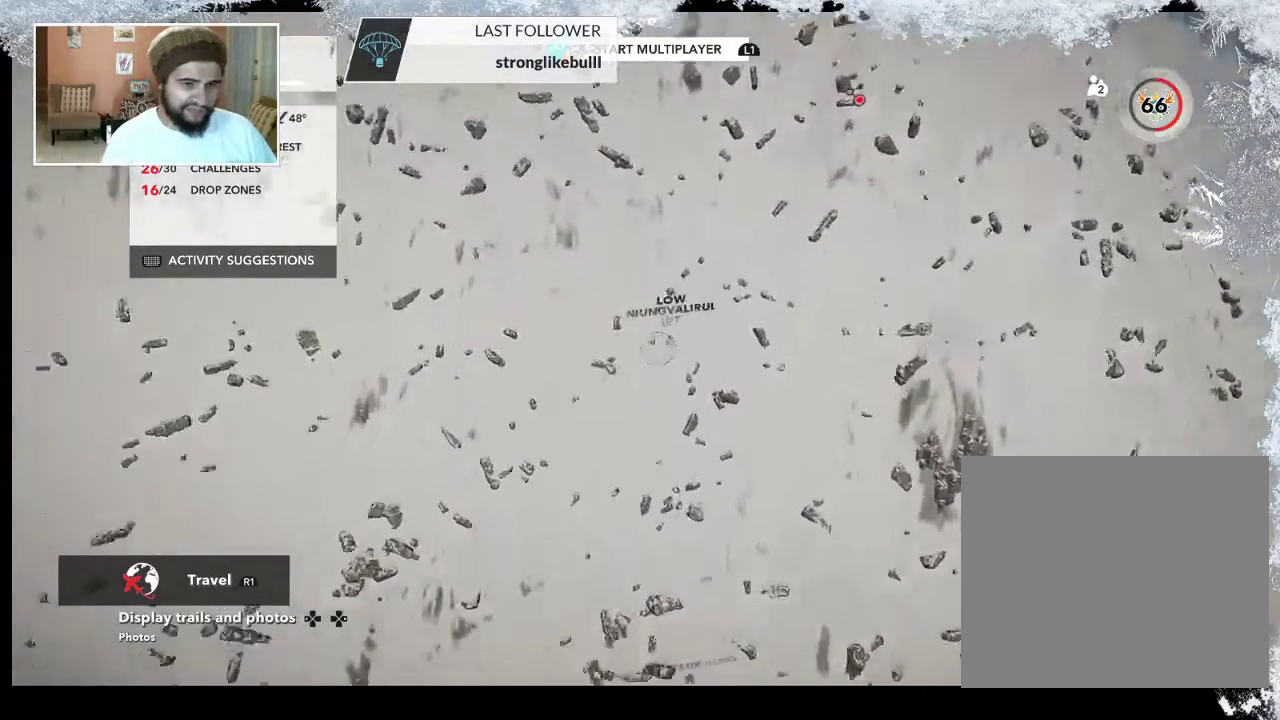
{"buttons": ["R2"], "left_stick": "center", "right_stick": "up-left", "events": [[133, "left_stick", "down"], [133, "right_stick", "up-left"], [333, "left_stick", "center"]]}
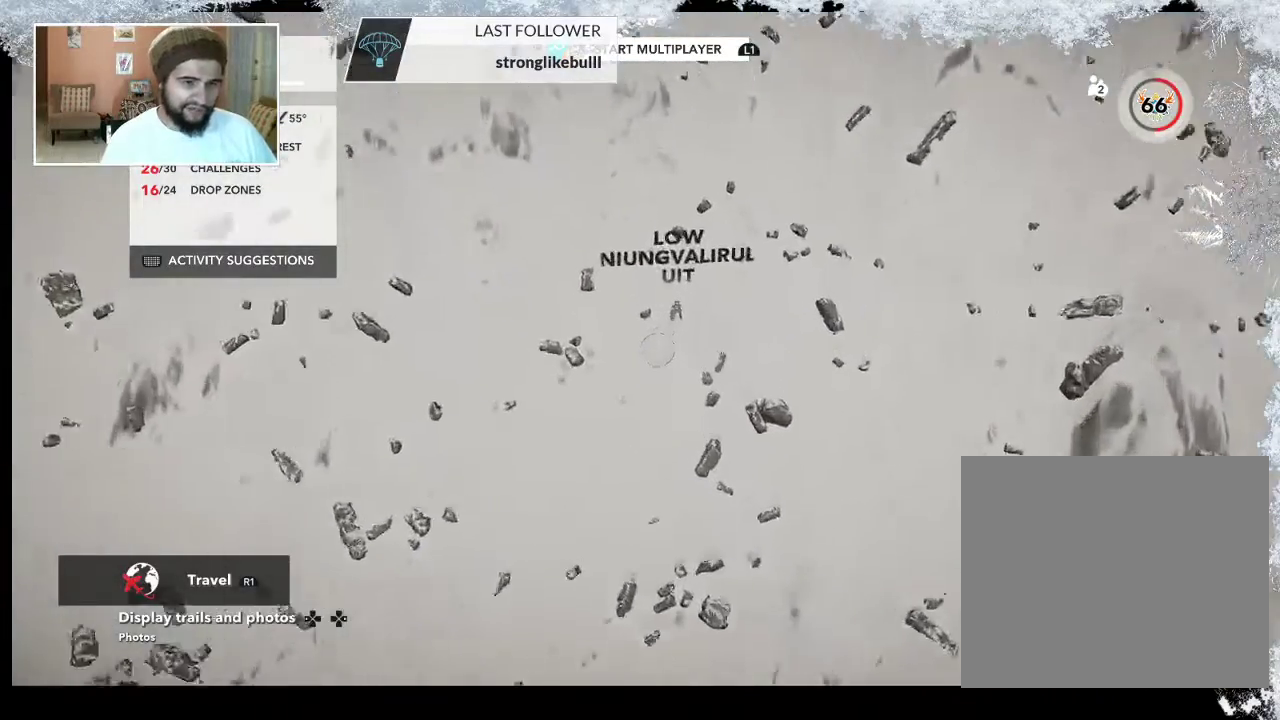
{"buttons": [], "left_stick": "center", "right_stick": "center", "events": [[200, "left_stick", "right"], [333, "R2", "up"], [400, "left_stick", "center"], [400, "right_stick", "center"]]}
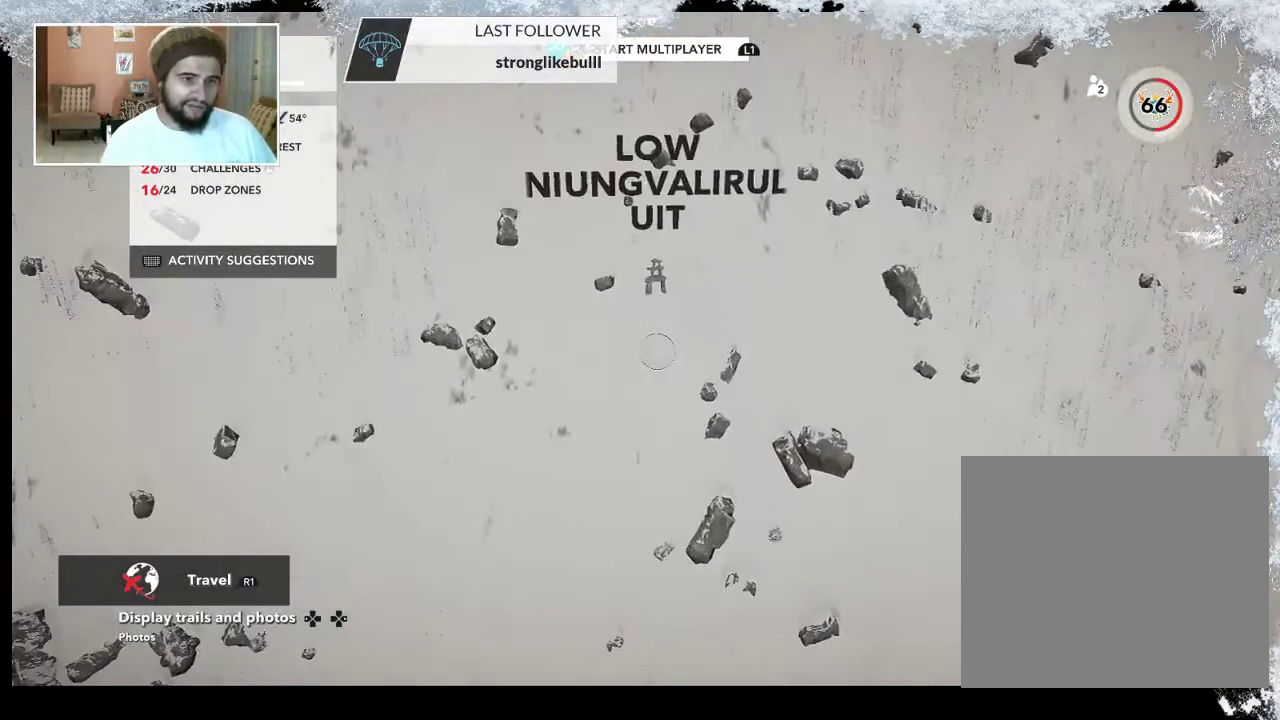
{"buttons": [], "left_stick": "right", "right_stick": "left", "events": [[67, "left_stick", "right"], [167, "right_stick", "left"]]}
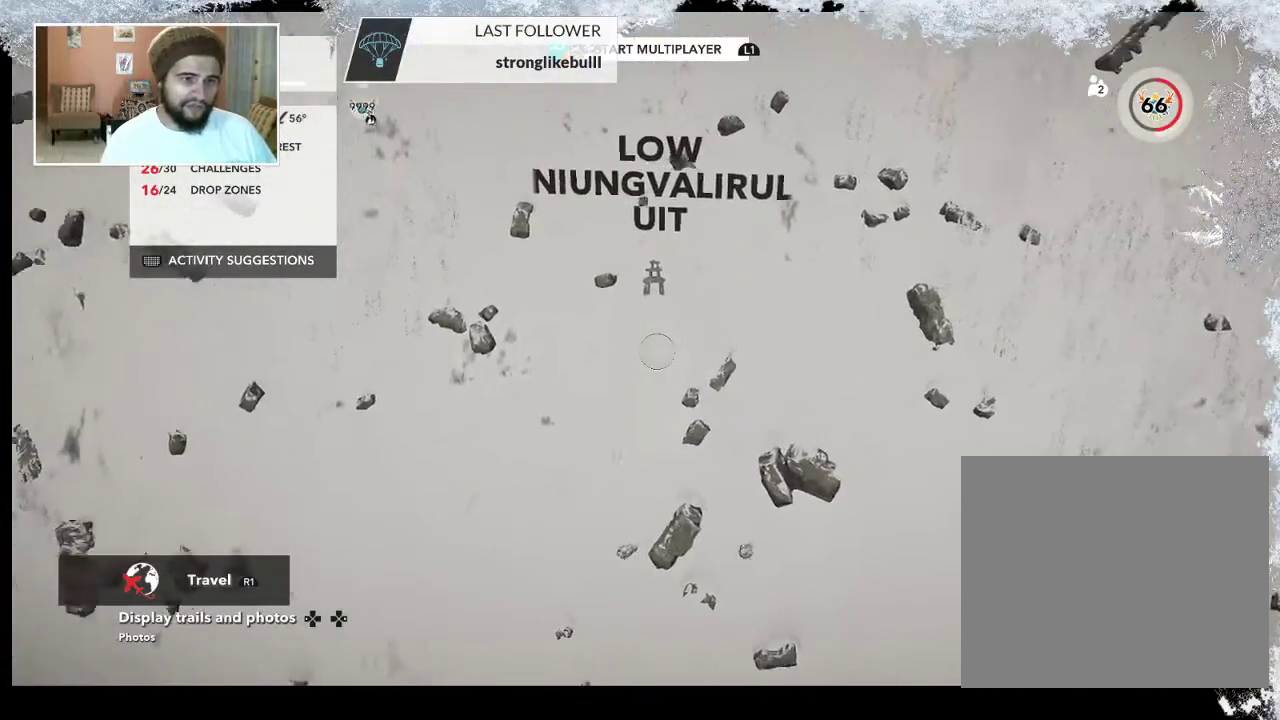
{"buttons": [], "left_stick": "center", "right_stick": "center", "events": [[133, "right_stick", "up-left"], [267, "left_stick", "center"], [300, "right_stick", "center"]]}
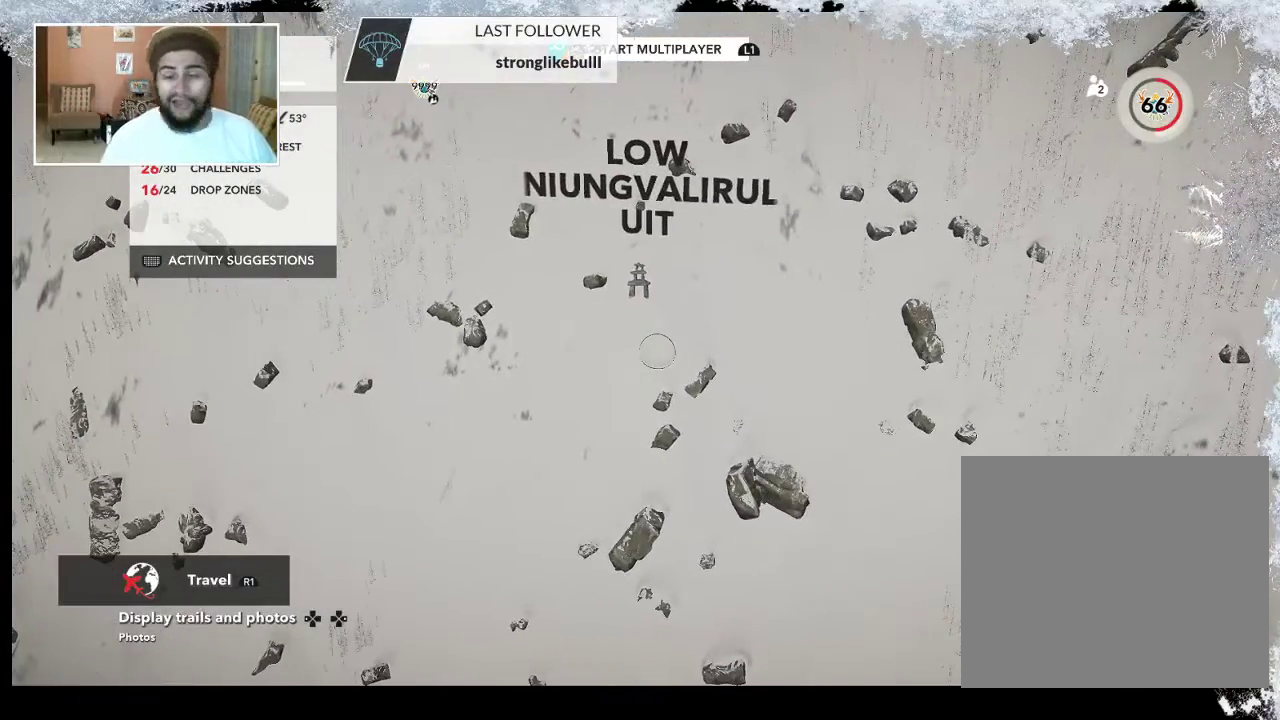
{"buttons": [], "left_stick": "center", "right_stick": "center", "events": []}
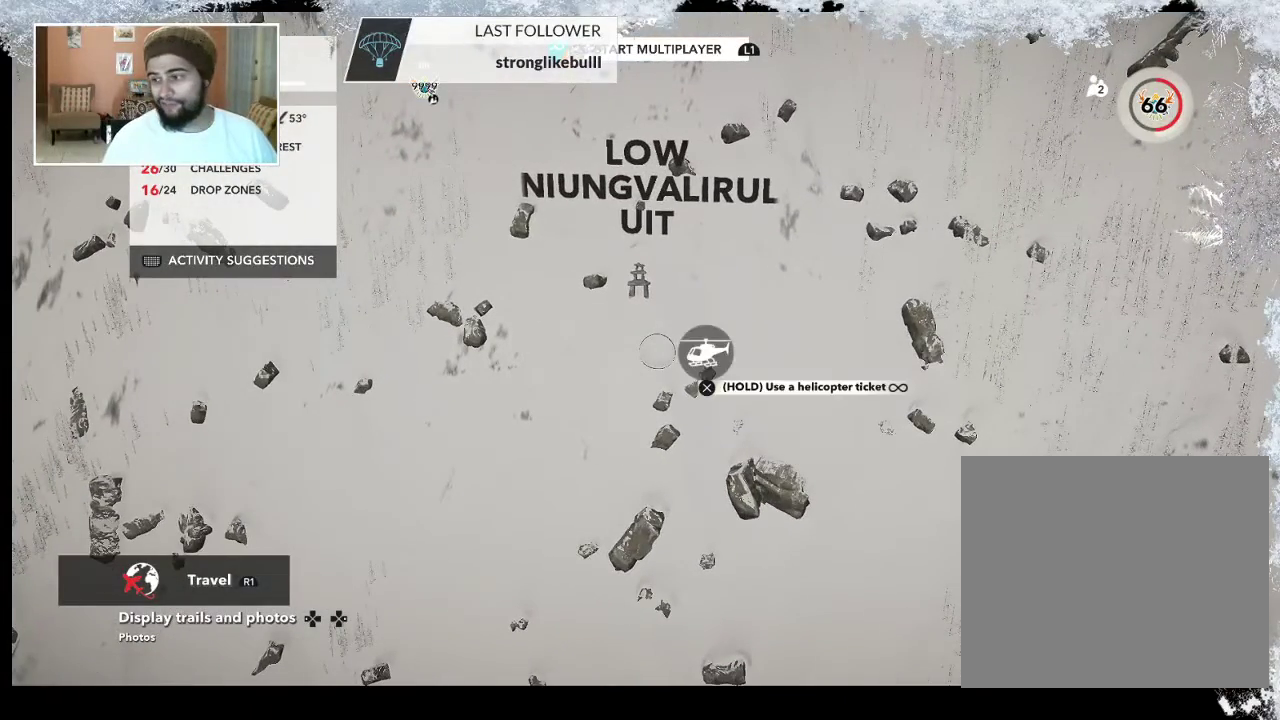
{"buttons": [], "left_stick": "center", "right_stick": "center", "events": []}